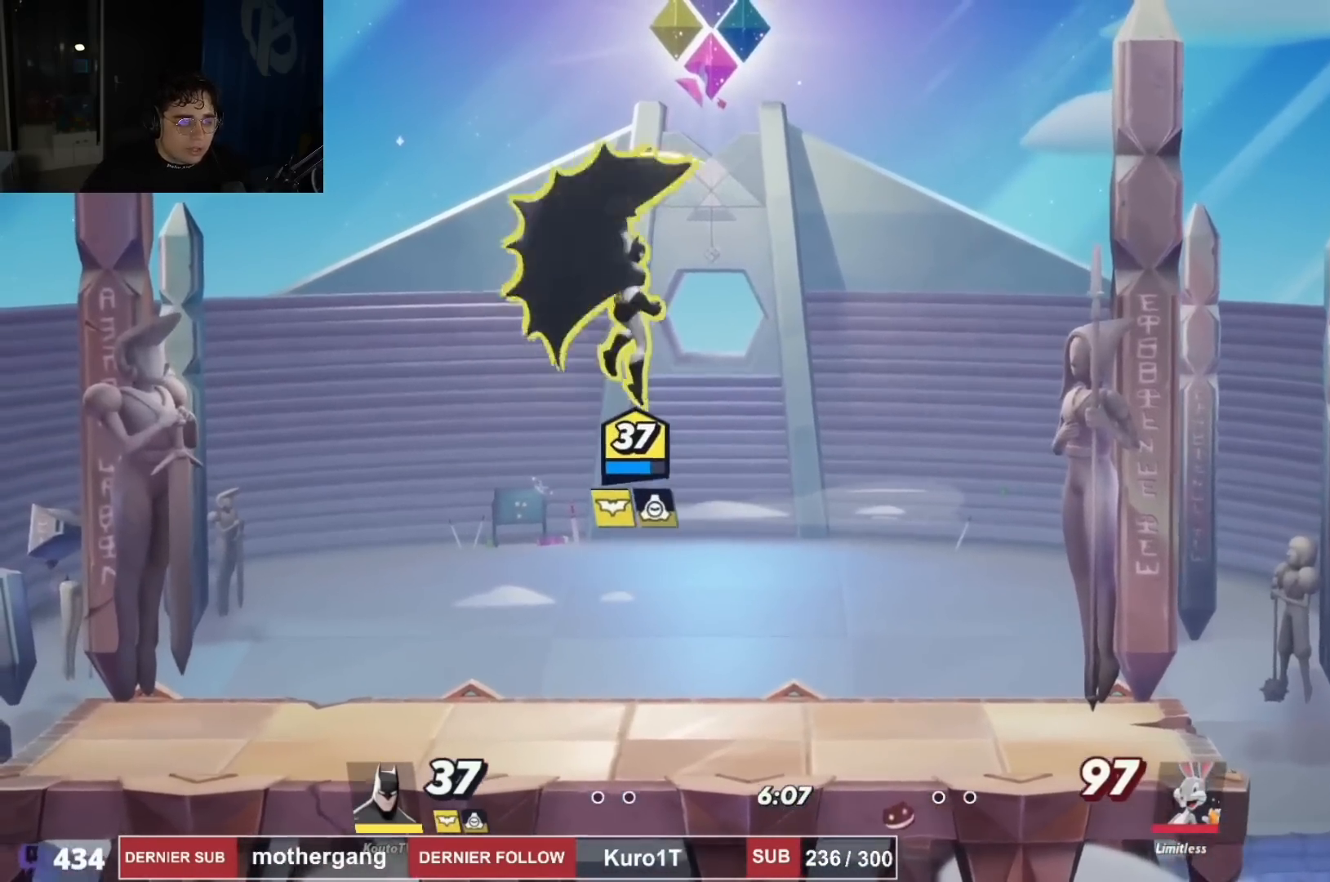
Gameplay with a controller (PlayStation layout); each line is a JSON object with the inputs held at the frame after it. "events" lists button and stick changes between this image and that frame as [ms after this image, input, new state], when the widget could be followed in between. Not read: L1 R1.
{"buttons": ["DPAD_DOWN", "DPAD_RIGHT"], "left_stick": "center", "right_stick": "center", "events": [[34, "DPAD_UP", "up"], [50, "DPAD_RIGHT", "up"], [67, "CIRCLE", "down"], [84, "DPAD_LEFT", "down"], [167, "CIRCLE", "up"], [184, "DPAD_DOWN", "down"], [467, "DPAD_LEFT", "up"], [501, "DPAD_RIGHT", "down"]]}
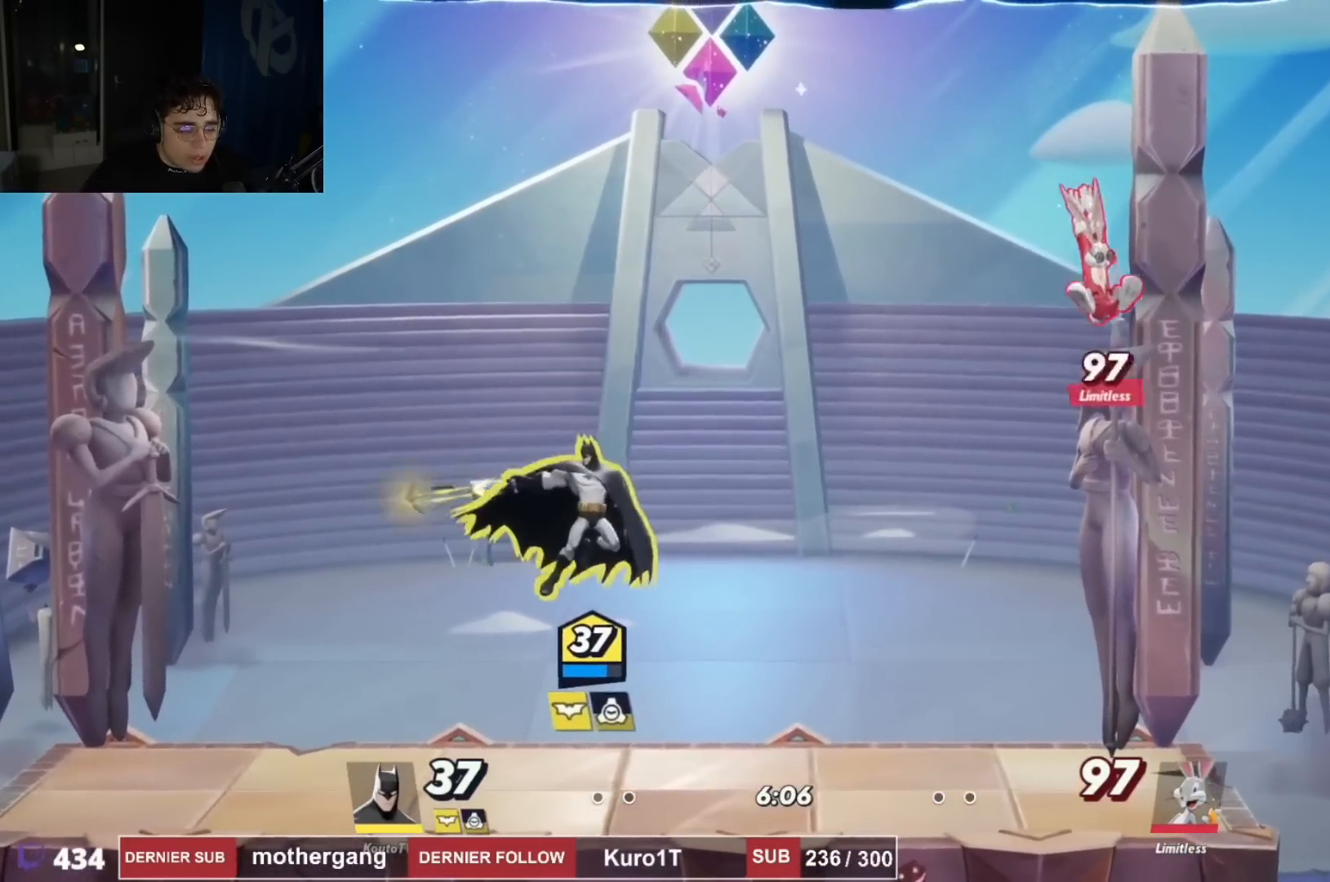
{"buttons": ["DPAD_DOWN"], "left_stick": "center", "right_stick": "center", "events": [[33, "DPAD_DOWN", "up"], [200, "R2", "down"], [334, "DPAD_RIGHT", "up"], [334, "R2", "up"], [417, "DPAD_DOWN", "down"], [434, "DPAD_LEFT", "down"], [484, "DPAD_LEFT", "up"]]}
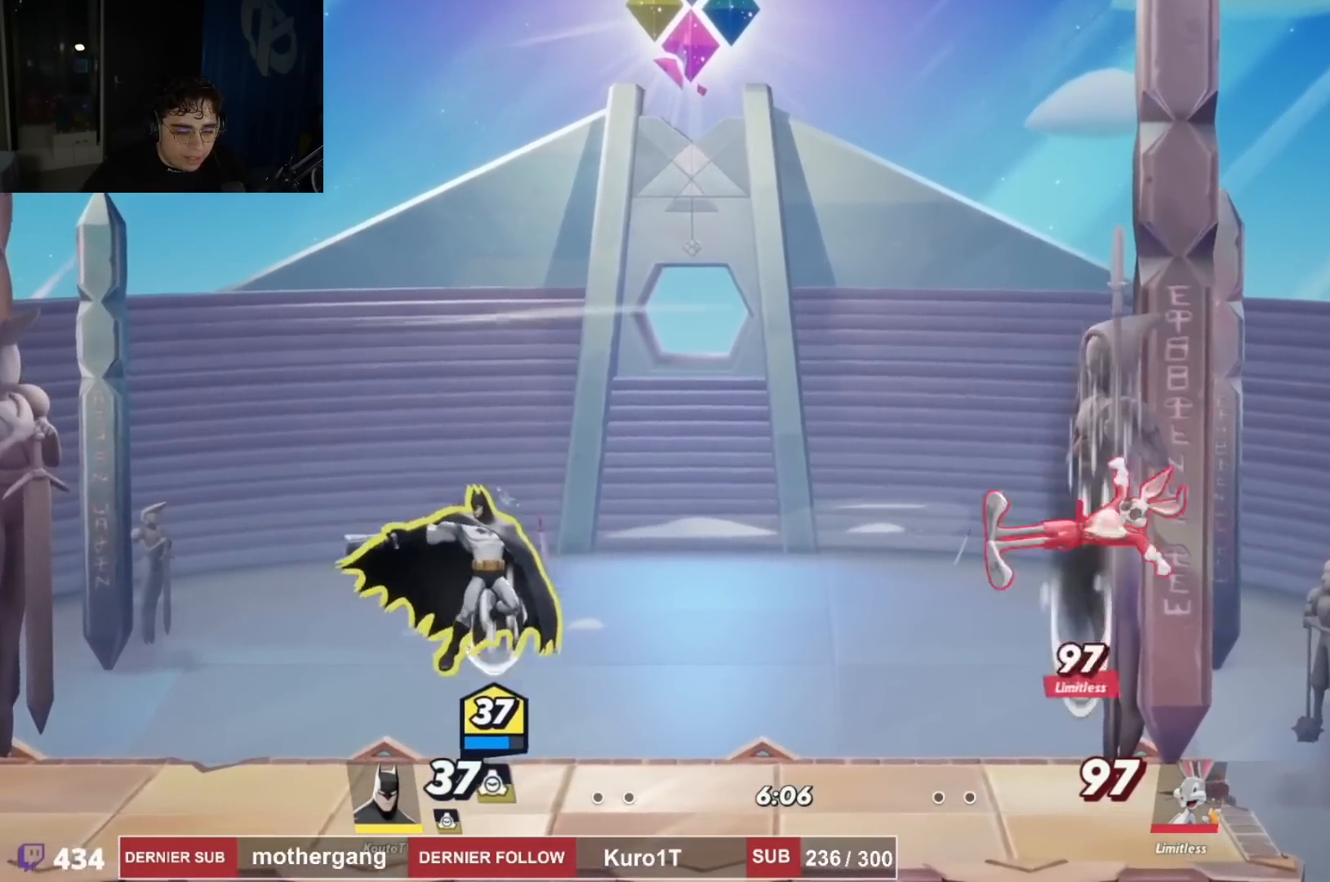
{"buttons": ["CROSS"], "left_stick": "center", "right_stick": "center", "events": [[100, "DPAD_LEFT", "down"], [217, "DPAD_LEFT", "up"], [234, "DPAD_DOWN", "up"], [284, "DPAD_RIGHT", "down"], [451, "CROSS", "down"], [484, "DPAD_RIGHT", "up"]]}
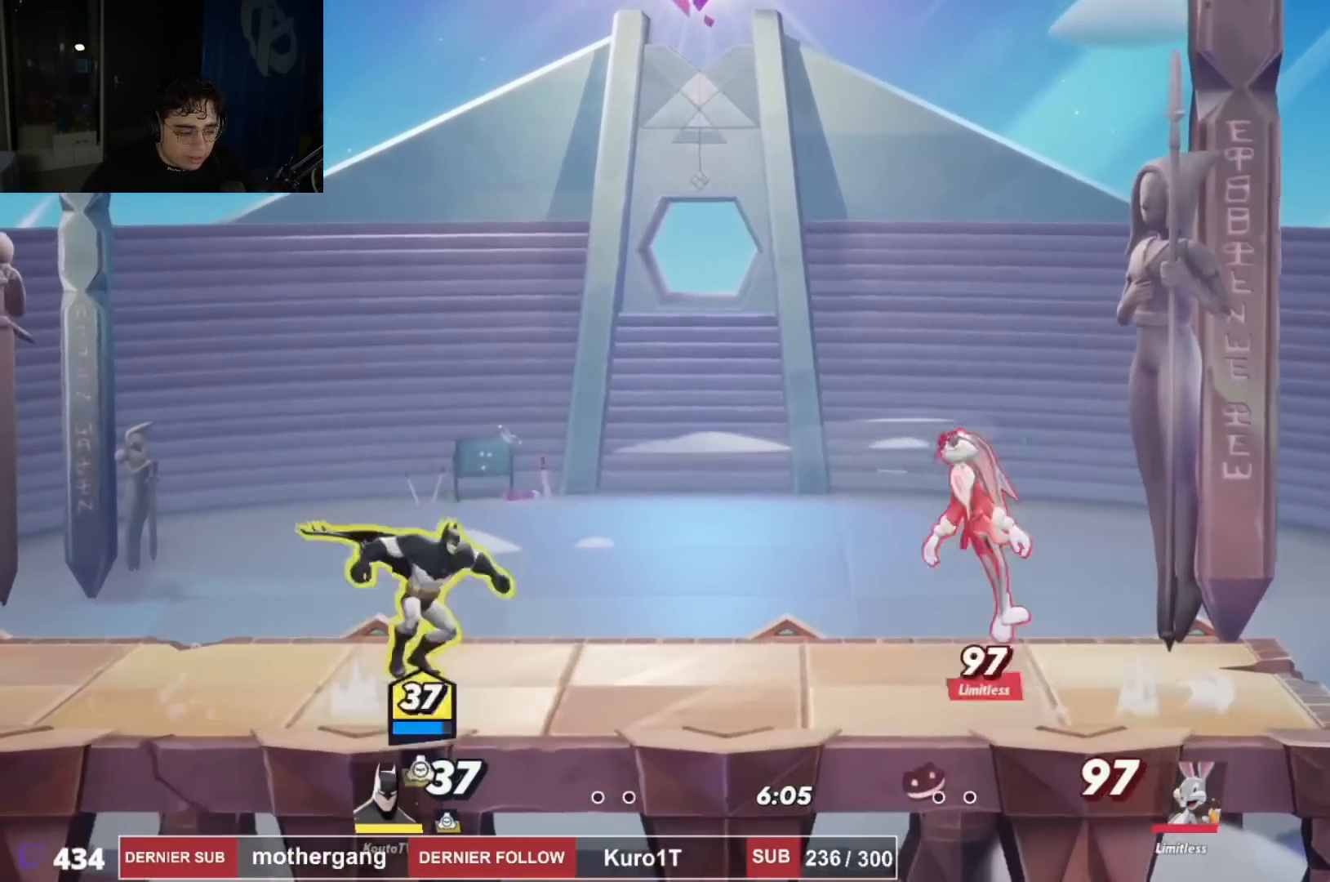
{"buttons": ["DPAD_DOWN", "DPAD_LEFT"], "left_stick": "center", "right_stick": "center", "events": [[33, "SQUARE", "down"], [50, "CROSS", "up"], [100, "SQUARE", "up"], [233, "DPAD_LEFT", "down"], [233, "DPAD_UP", "down"], [417, "DPAD_UP", "up"], [484, "DPAD_DOWN", "down"]]}
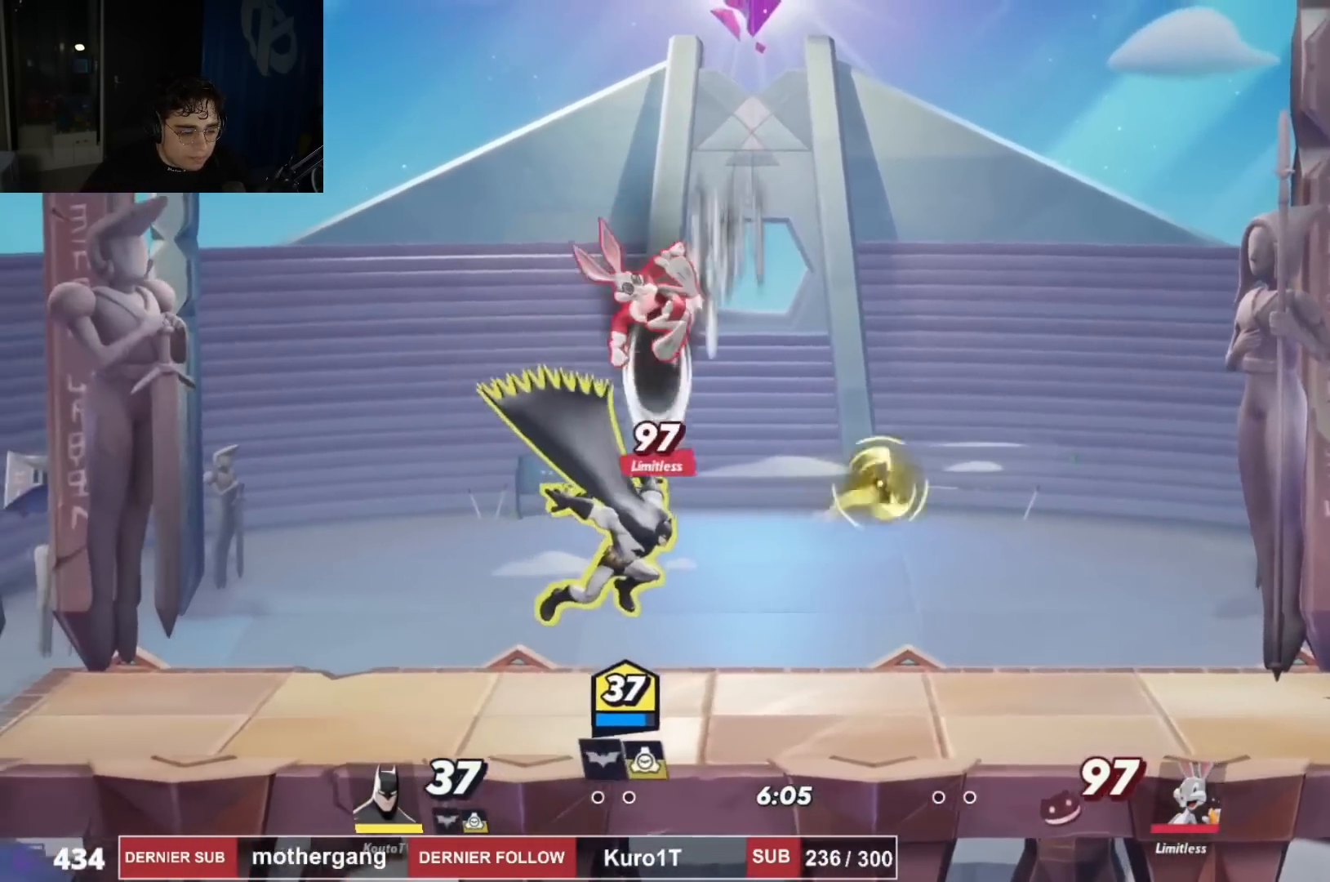
{"buttons": [], "left_stick": "center", "right_stick": "center", "events": [[184, "DPAD_DOWN", "up"], [351, "R2", "down"], [501, "DPAD_LEFT", "up"], [501, "R2", "up"]]}
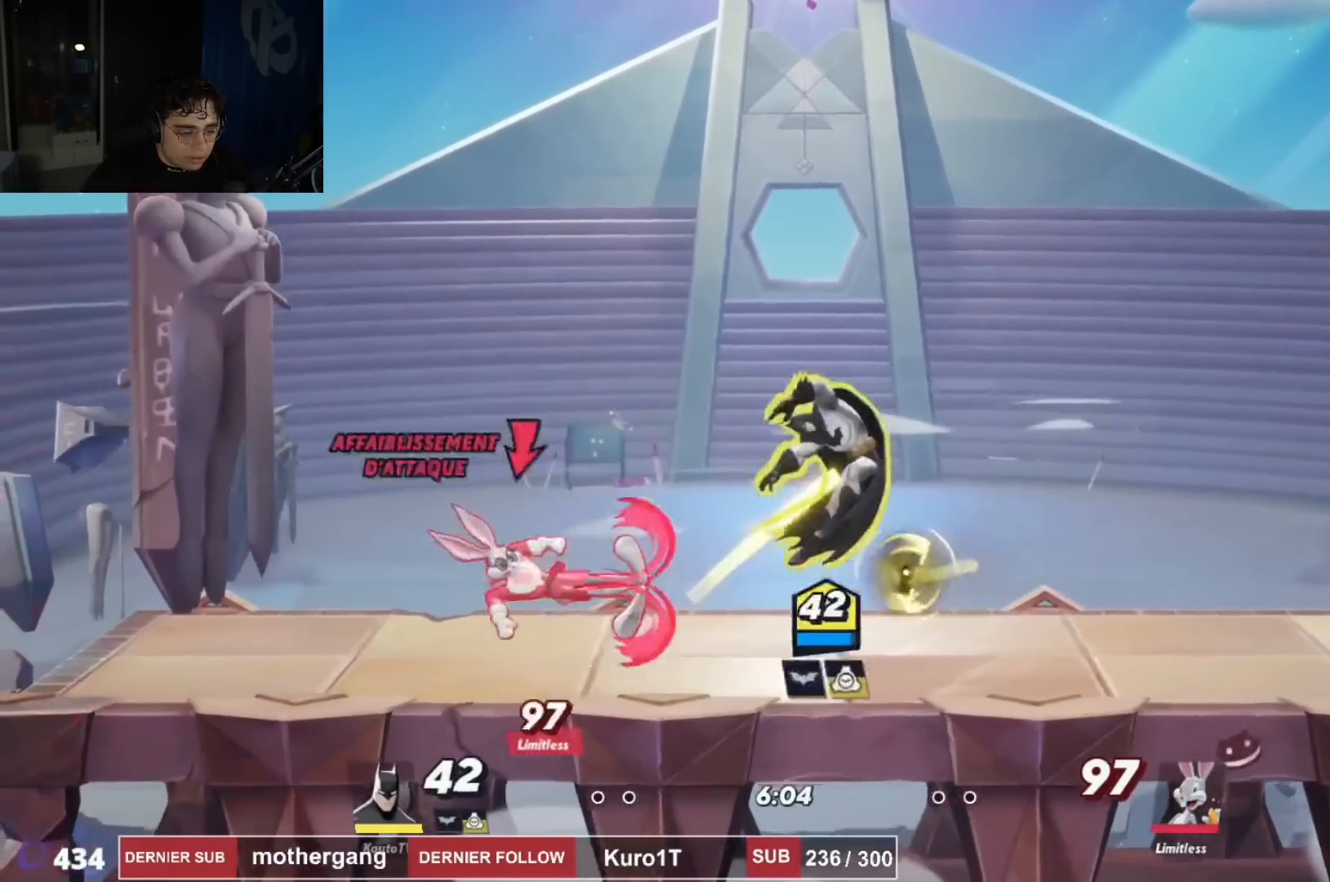
{"buttons": ["DPAD_DOWN", "DPAD_LEFT"], "left_stick": "center", "right_stick": "center", "events": [[100, "DPAD_RIGHT", "down"], [350, "DPAD_DOWN", "down"], [384, "DPAD_RIGHT", "up"], [484, "DPAD_LEFT", "down"]]}
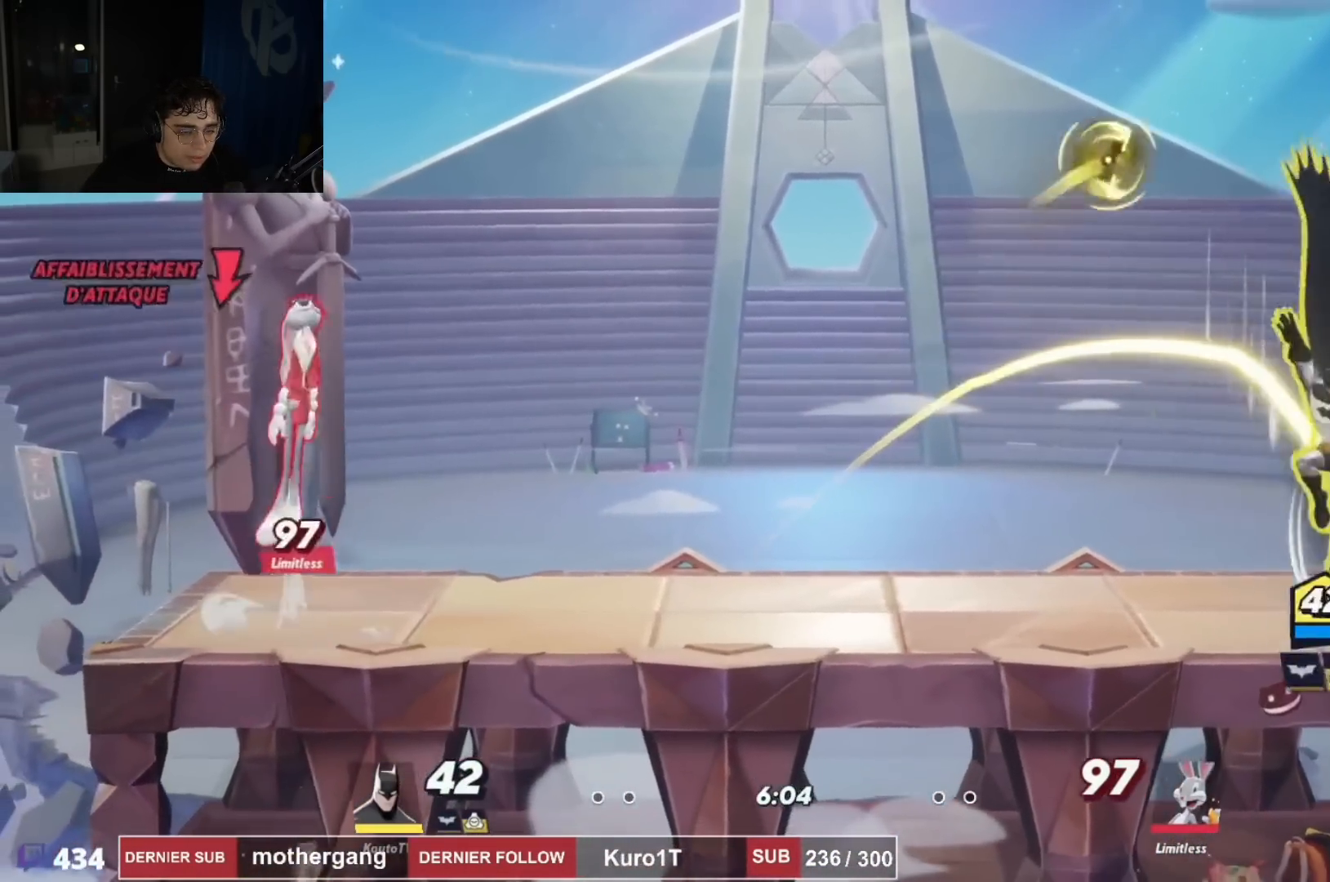
{"buttons": ["DPAD_LEFT"], "left_stick": "center", "right_stick": "center", "events": [[67, "DPAD_DOWN", "up"], [284, "R2", "down"], [301, "CROSS", "down"], [434, "R2", "up"], [484, "CROSS", "up"]]}
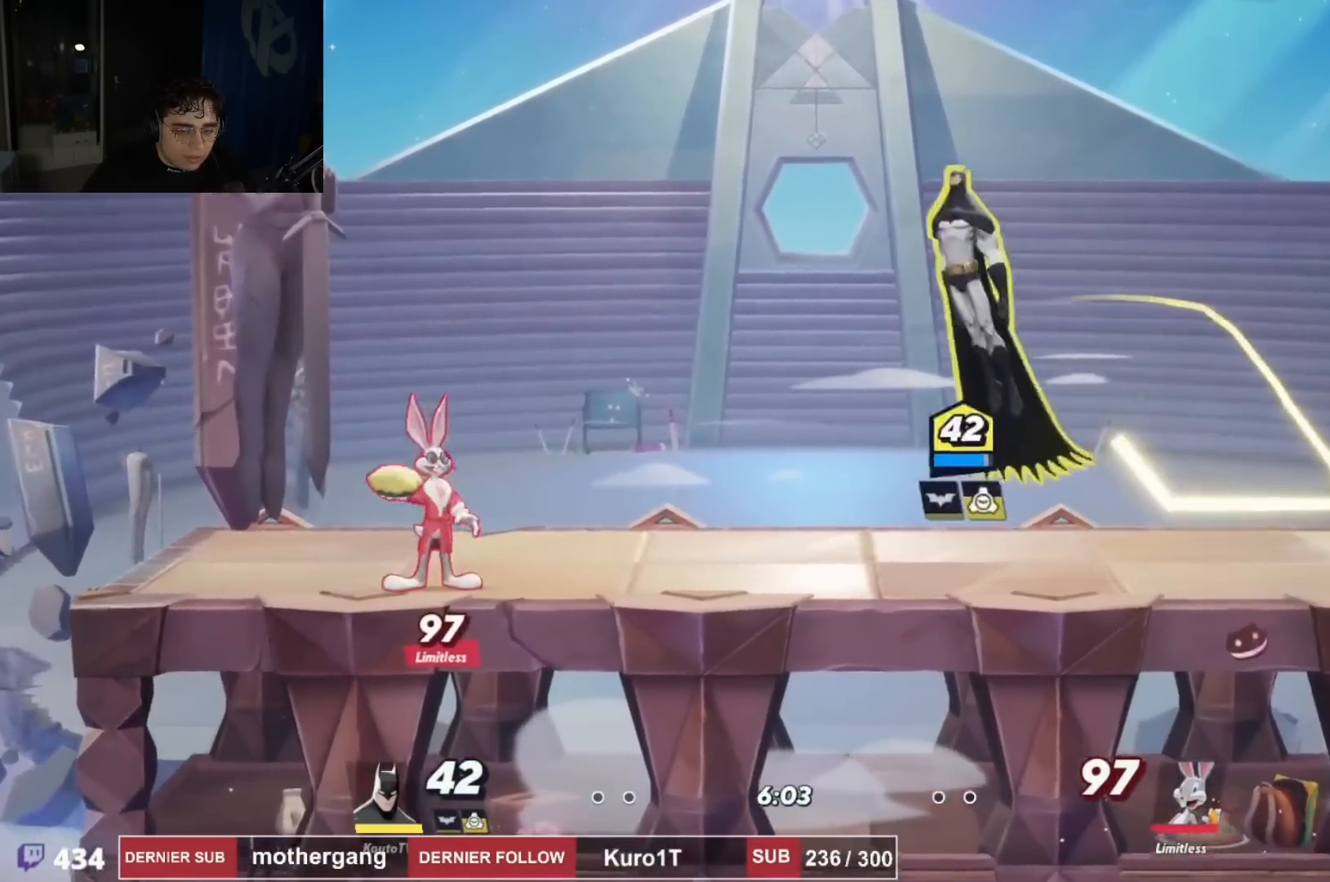
{"buttons": ["CROSS", "DPAD_RIGHT"], "left_stick": "center", "right_stick": "center", "events": [[67, "DPAD_UP", "down"], [83, "CROSS", "down"], [117, "DPAD_LEFT", "up"], [167, "DPAD_RIGHT", "down"], [384, "DPAD_UP", "up"]]}
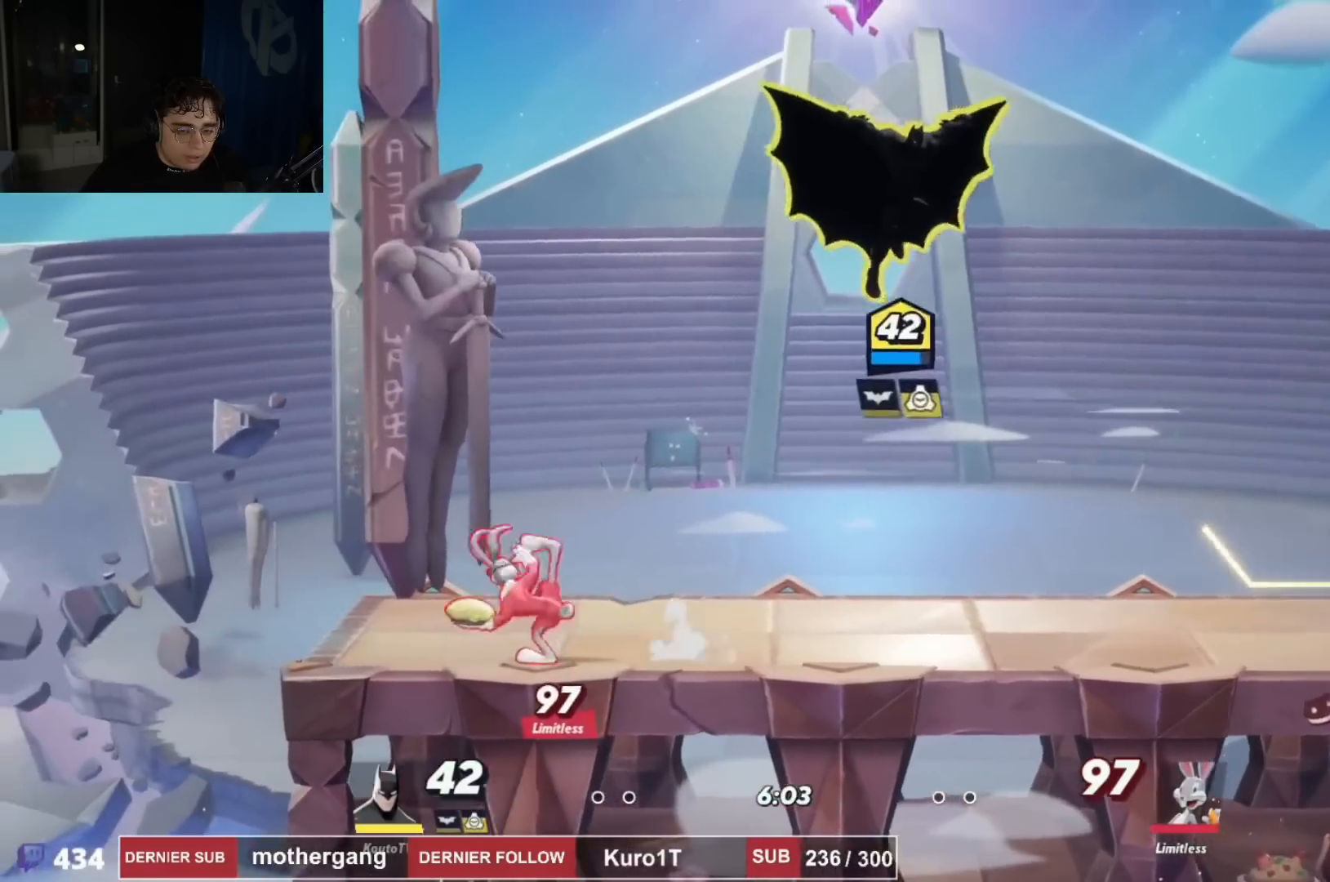
{"buttons": ["DPAD_RIGHT"], "left_stick": "center", "right_stick": "center", "events": [[151, "CROSS", "up"], [167, "DPAD_DOWN", "down"], [367, "DPAD_DOWN", "up"]]}
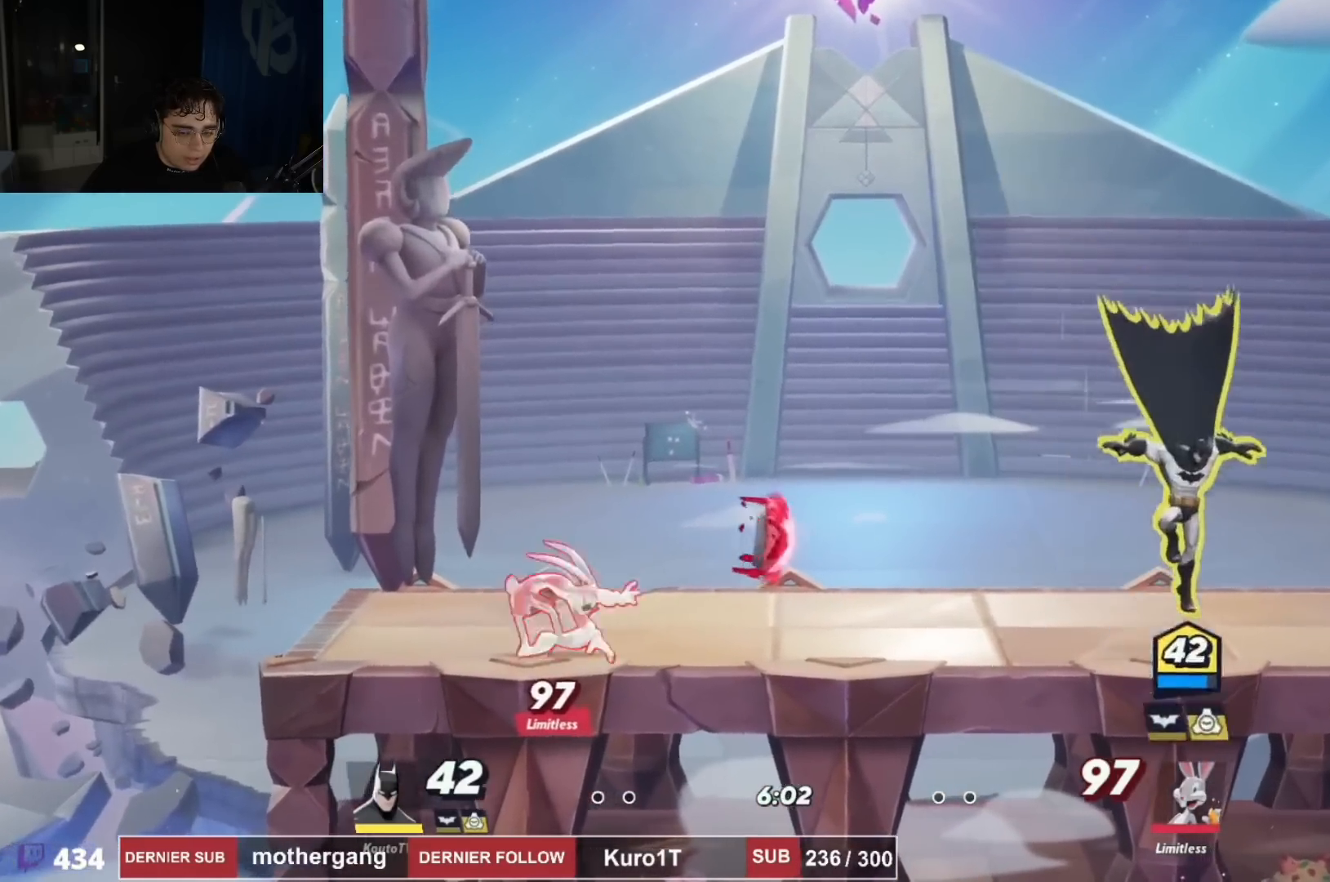
{"buttons": ["DPAD_RIGHT"], "left_stick": "center", "right_stick": "center", "events": []}
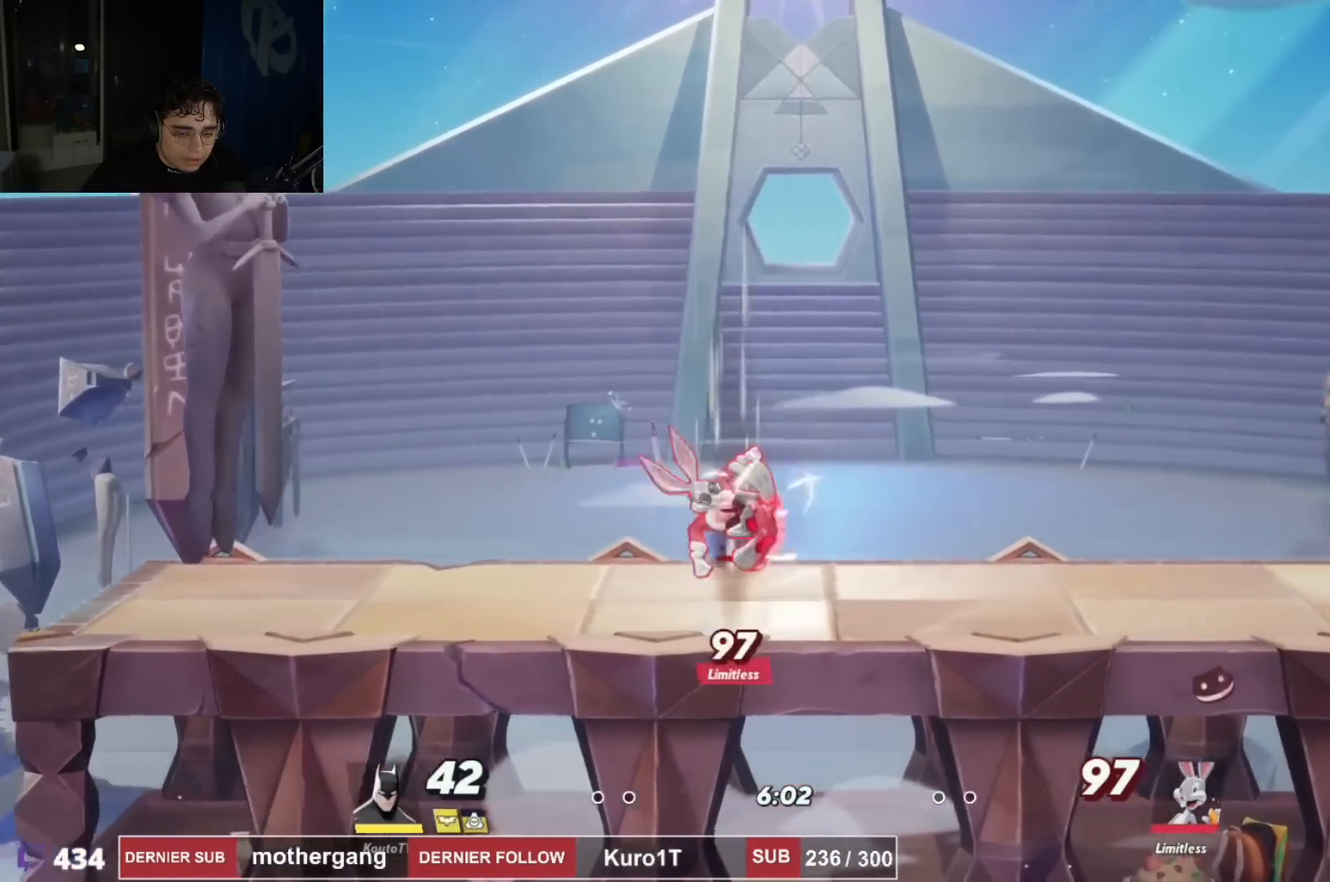
{"buttons": ["CROSS", "DPAD_LEFT"], "left_stick": "center", "right_stick": "center", "events": [[17, "DPAD_RIGHT", "up"], [117, "DPAD_LEFT", "down"], [167, "R2", "down"], [217, "CROSS", "down"], [317, "R2", "up"], [334, "CROSS", "up"], [417, "CROSS", "down"]]}
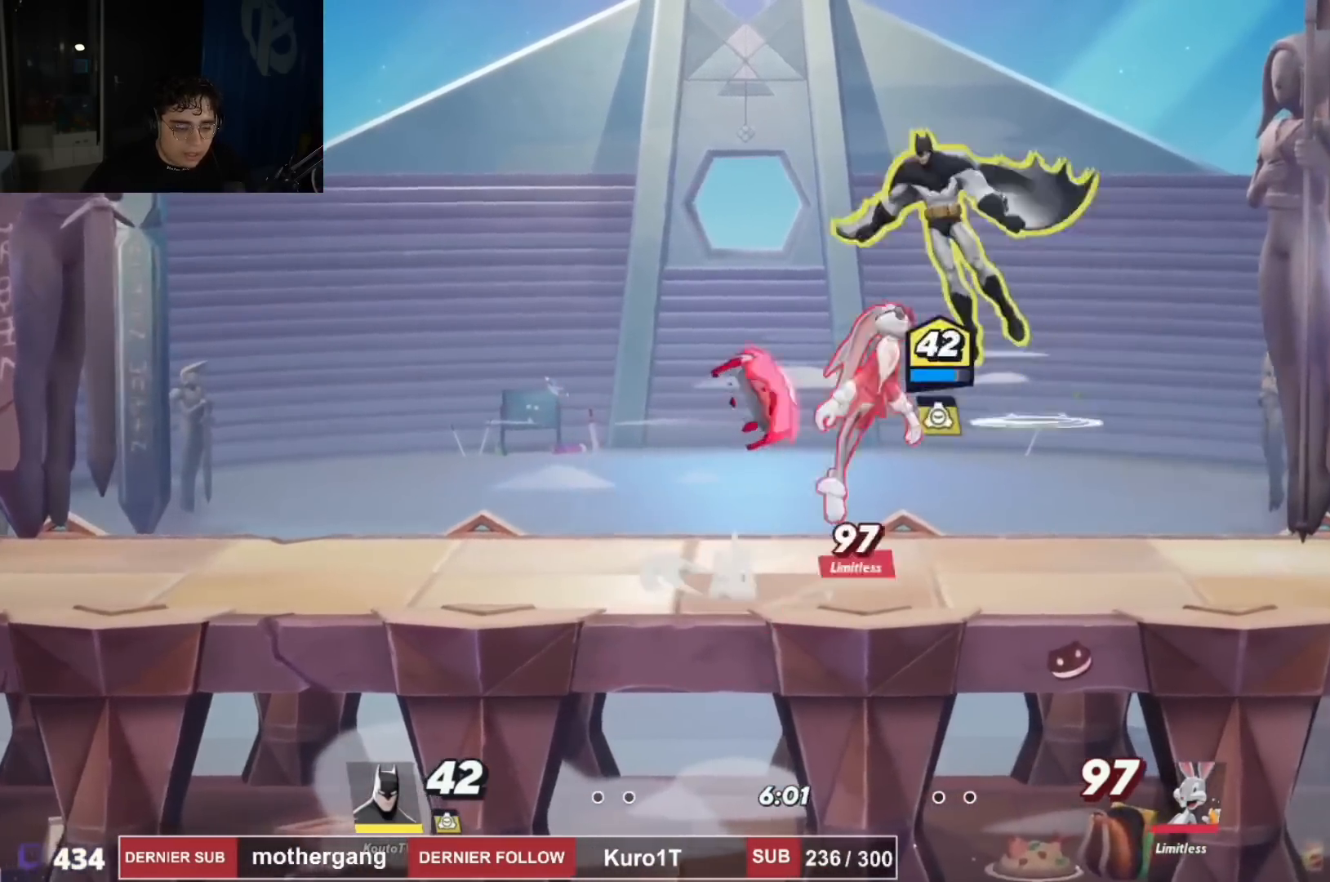
{"buttons": ["DPAD_DOWN", "DPAD_LEFT"], "left_stick": "center", "right_stick": "center", "events": [[200, "CROSS", "up"], [317, "DPAD_DOWN", "down"]]}
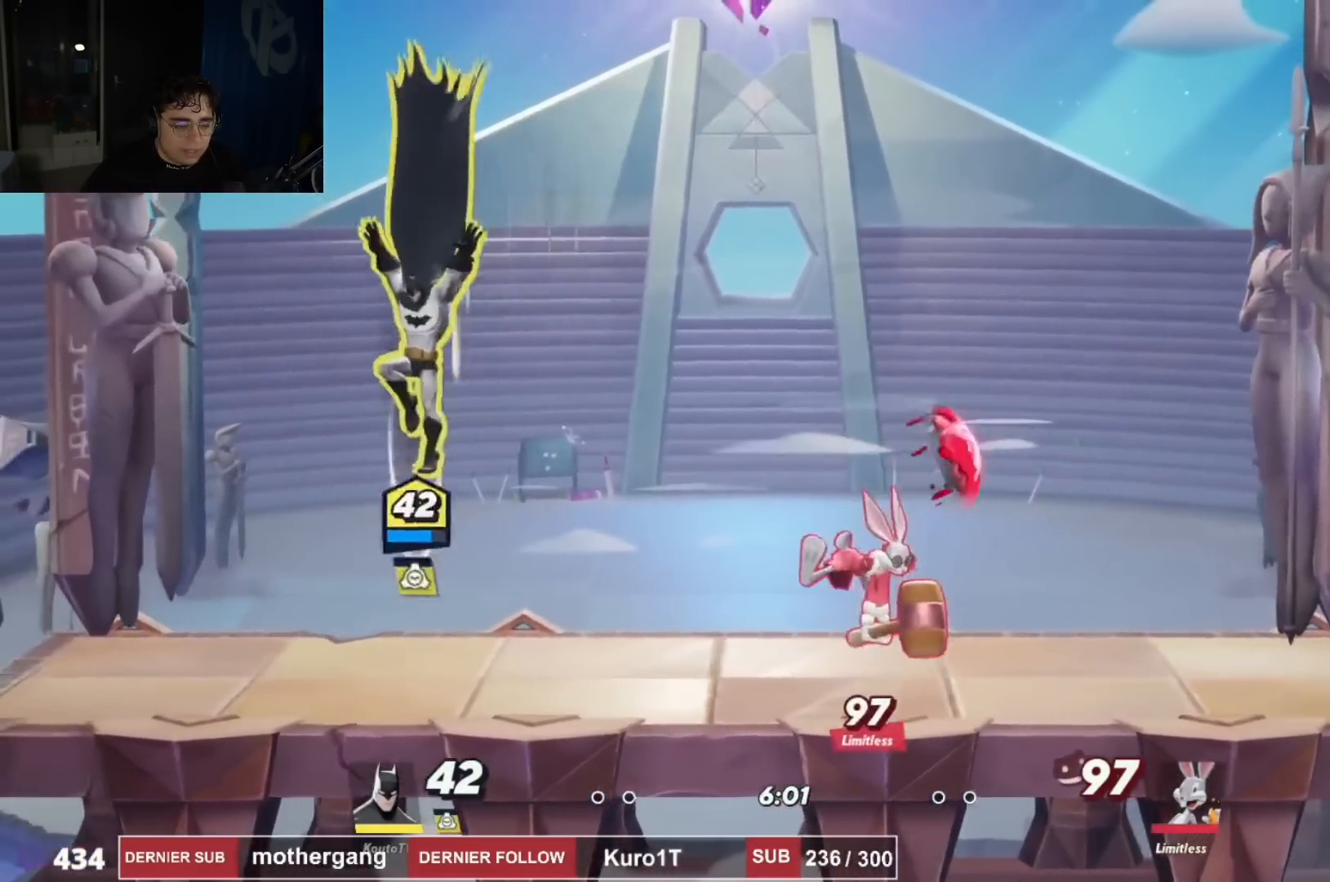
{"buttons": ["SQUARE"], "left_stick": "center", "right_stick": "center", "events": [[167, "DPAD_LEFT", "up"], [201, "DPAD_DOWN", "up"], [201, "DPAD_RIGHT", "down"], [284, "DPAD_RIGHT", "up"], [351, "DPAD_LEFT", "down"], [434, "DPAD_LEFT", "up"], [451, "SQUARE", "down"]]}
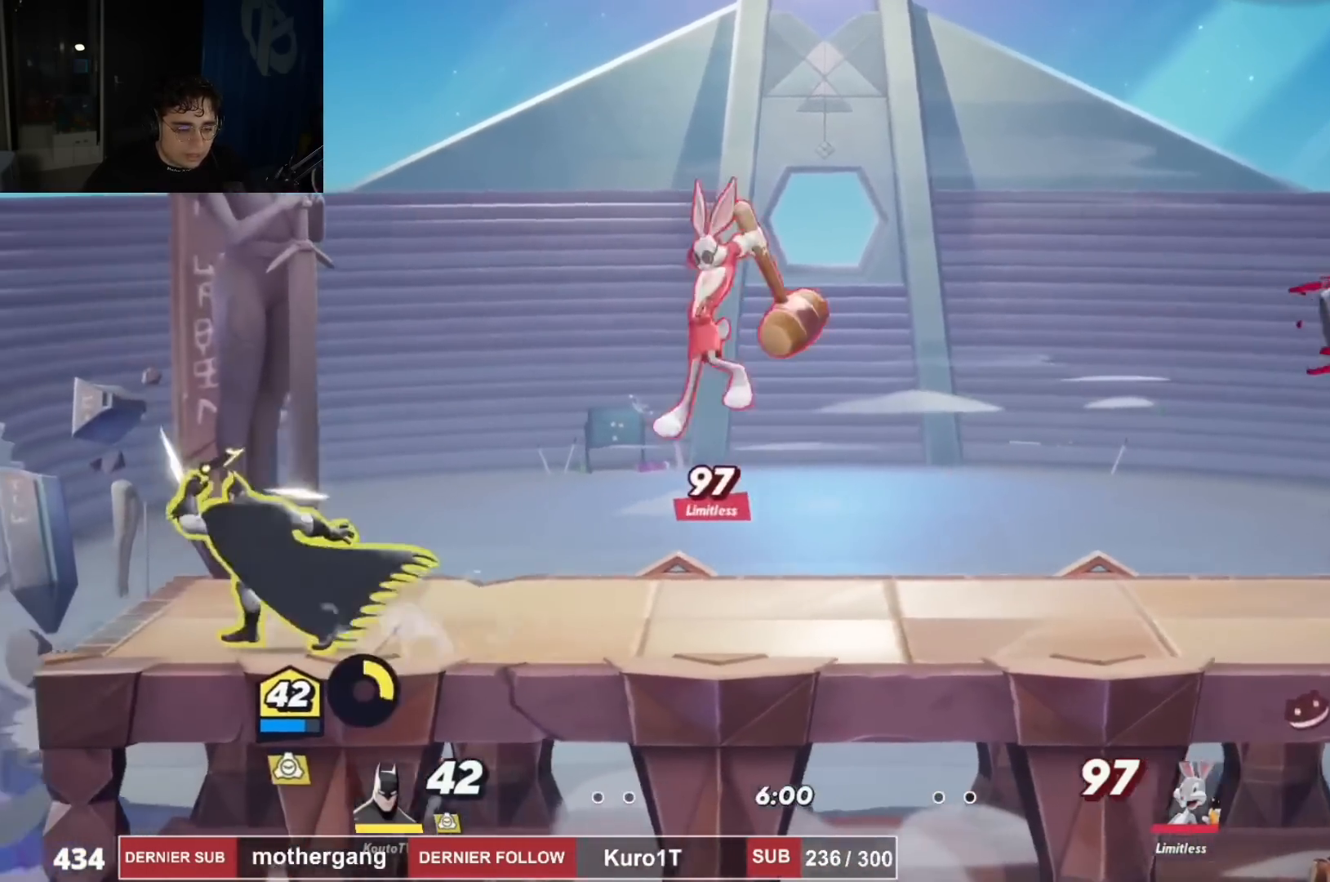
{"buttons": ["CROSS", "DPAD_UP", "DPAD_RIGHT"], "left_stick": "center", "right_stick": "center", "events": [[83, "SQUARE", "up"], [217, "DPAD_LEFT", "down"], [217, "DPAD_UP", "down"], [400, "DPAD_LEFT", "up"], [484, "CROSS", "down"], [484, "DPAD_RIGHT", "down"]]}
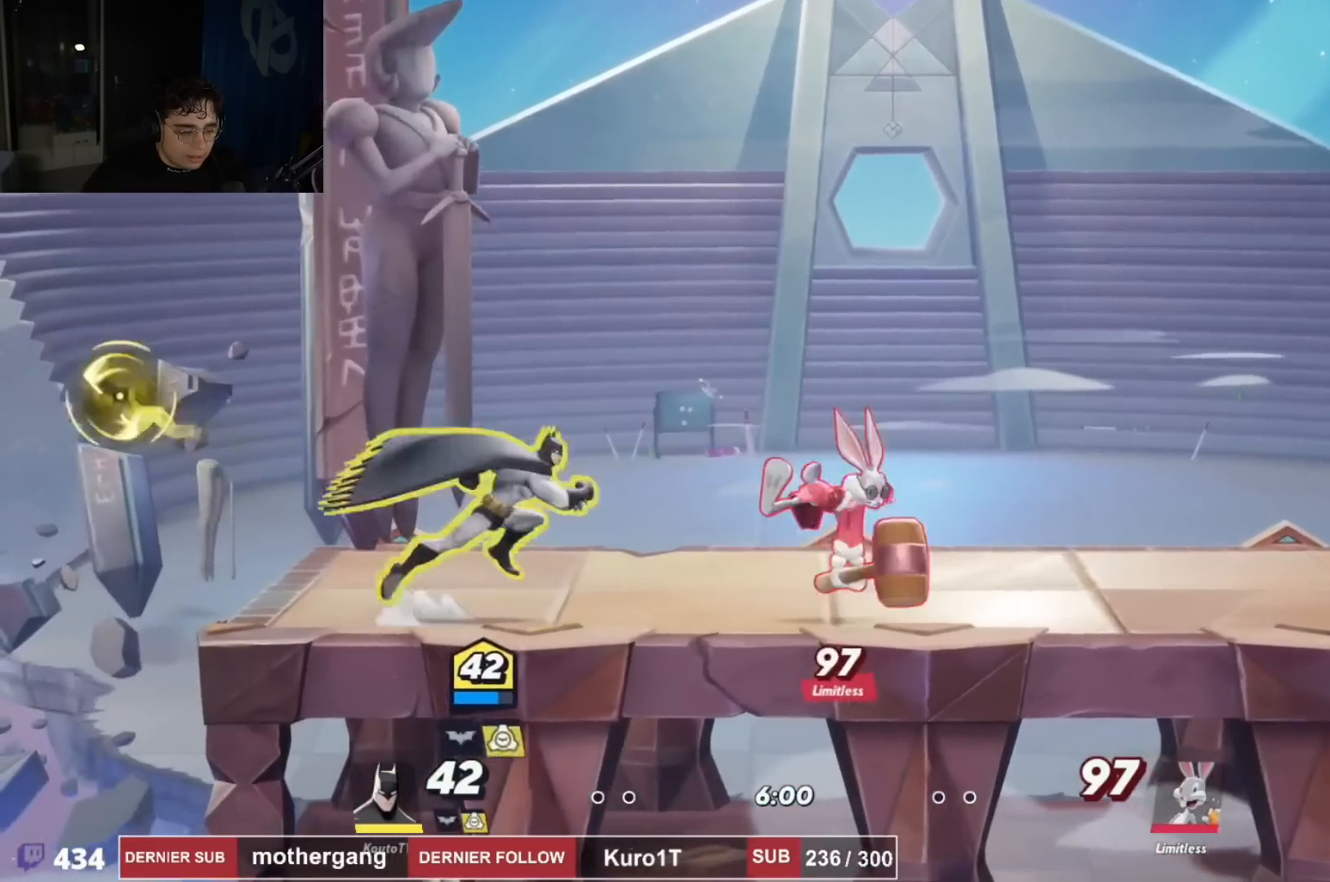
{"buttons": ["CROSS", "DPAD_UP"], "left_stick": "center", "right_stick": "center", "events": [[34, "DPAD_UP", "up"], [217, "CROSS", "up"], [401, "CROSS", "down"], [484, "DPAD_RIGHT", "up"], [484, "DPAD_UP", "down"]]}
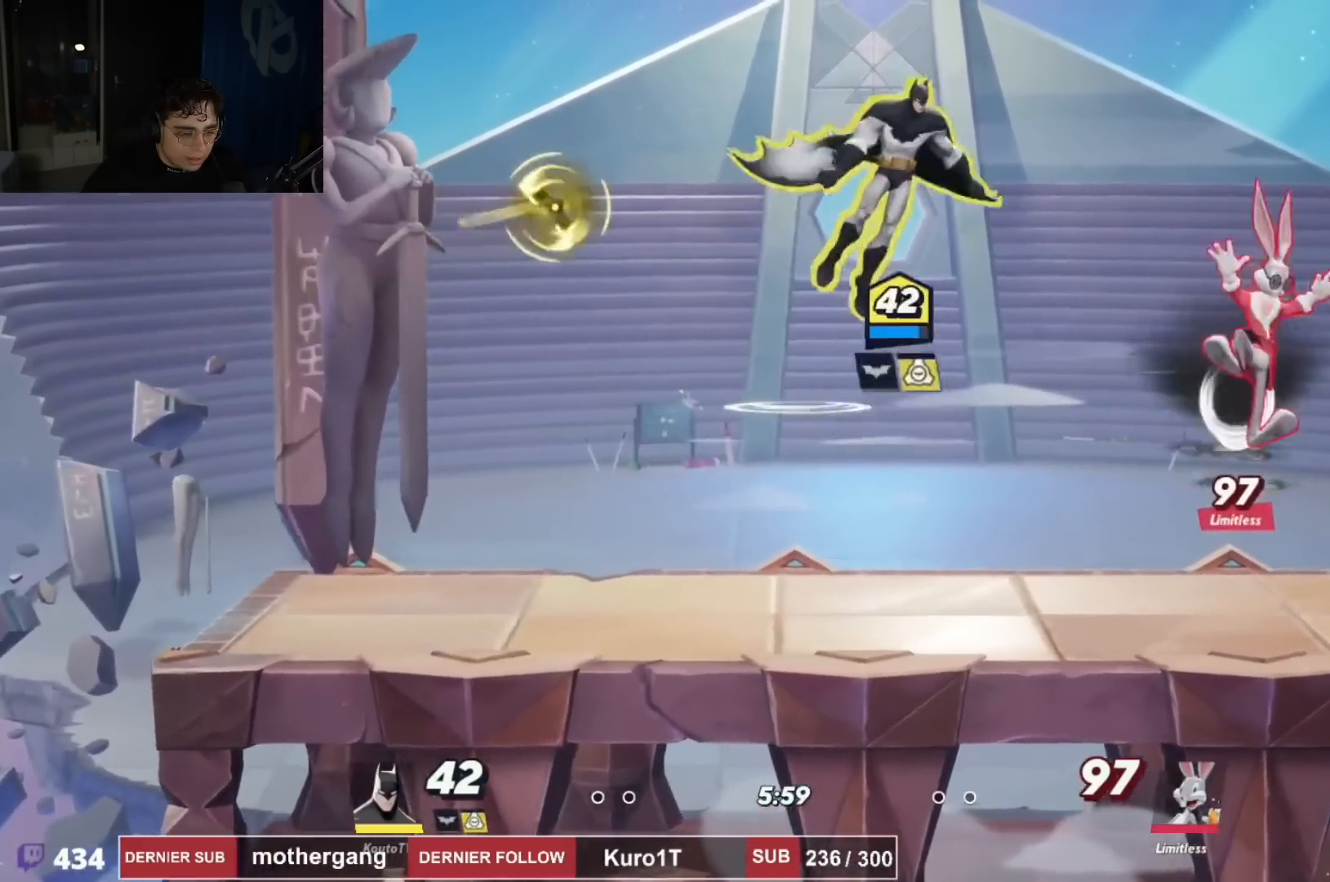
{"buttons": ["DPAD_DOWN", "DPAD_LEFT"], "left_stick": "center", "right_stick": "center", "events": [[17, "DPAD_LEFT", "down"], [133, "R2", "down"], [233, "DPAD_UP", "up"], [300, "R2", "up"], [384, "CROSS", "up"], [417, "DPAD_DOWN", "down"]]}
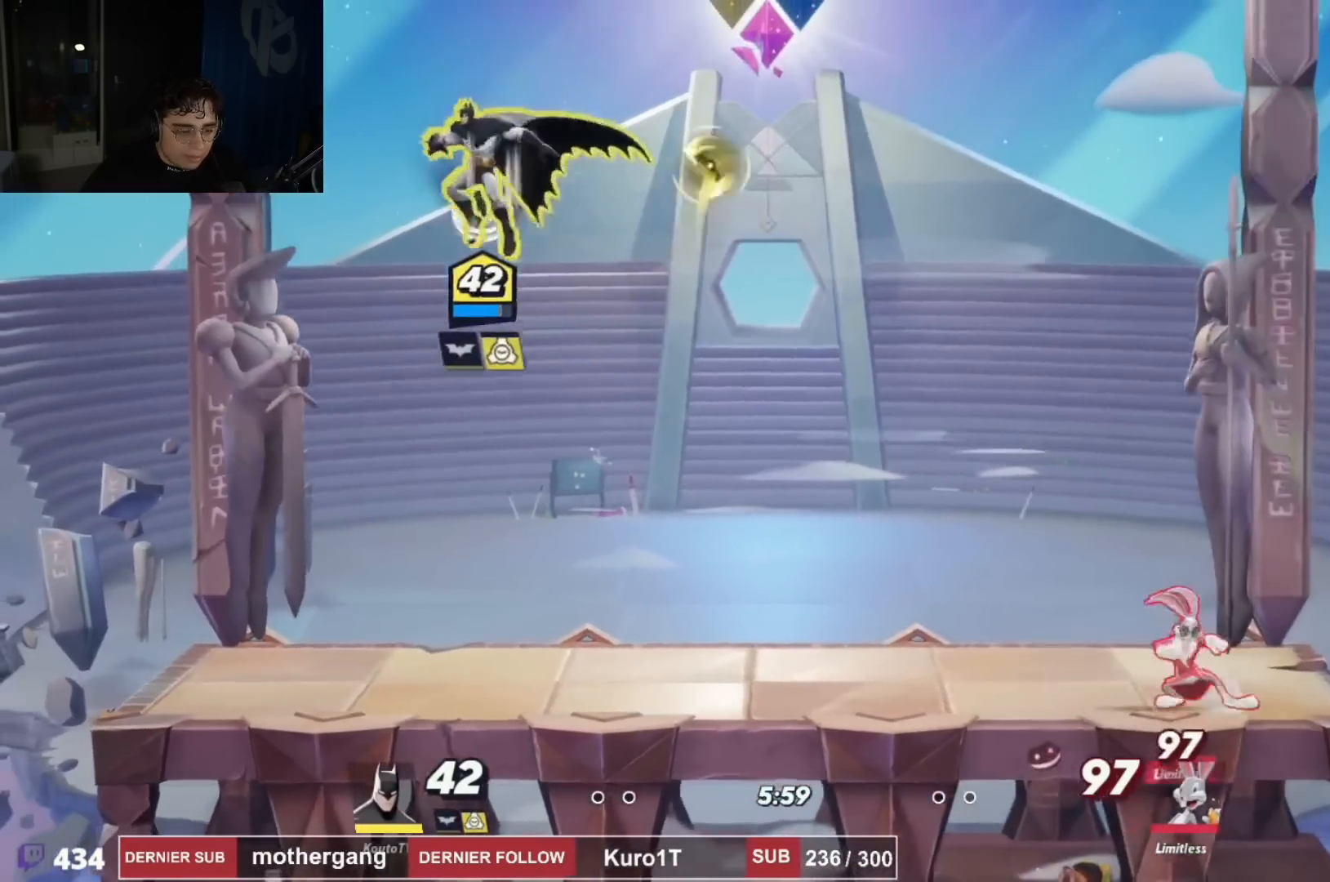
{"buttons": ["DPAD_RIGHT"], "left_stick": "center", "right_stick": "center", "events": [[67, "DPAD_LEFT", "up"], [134, "DPAD_RIGHT", "down"], [467, "DPAD_DOWN", "up"]]}
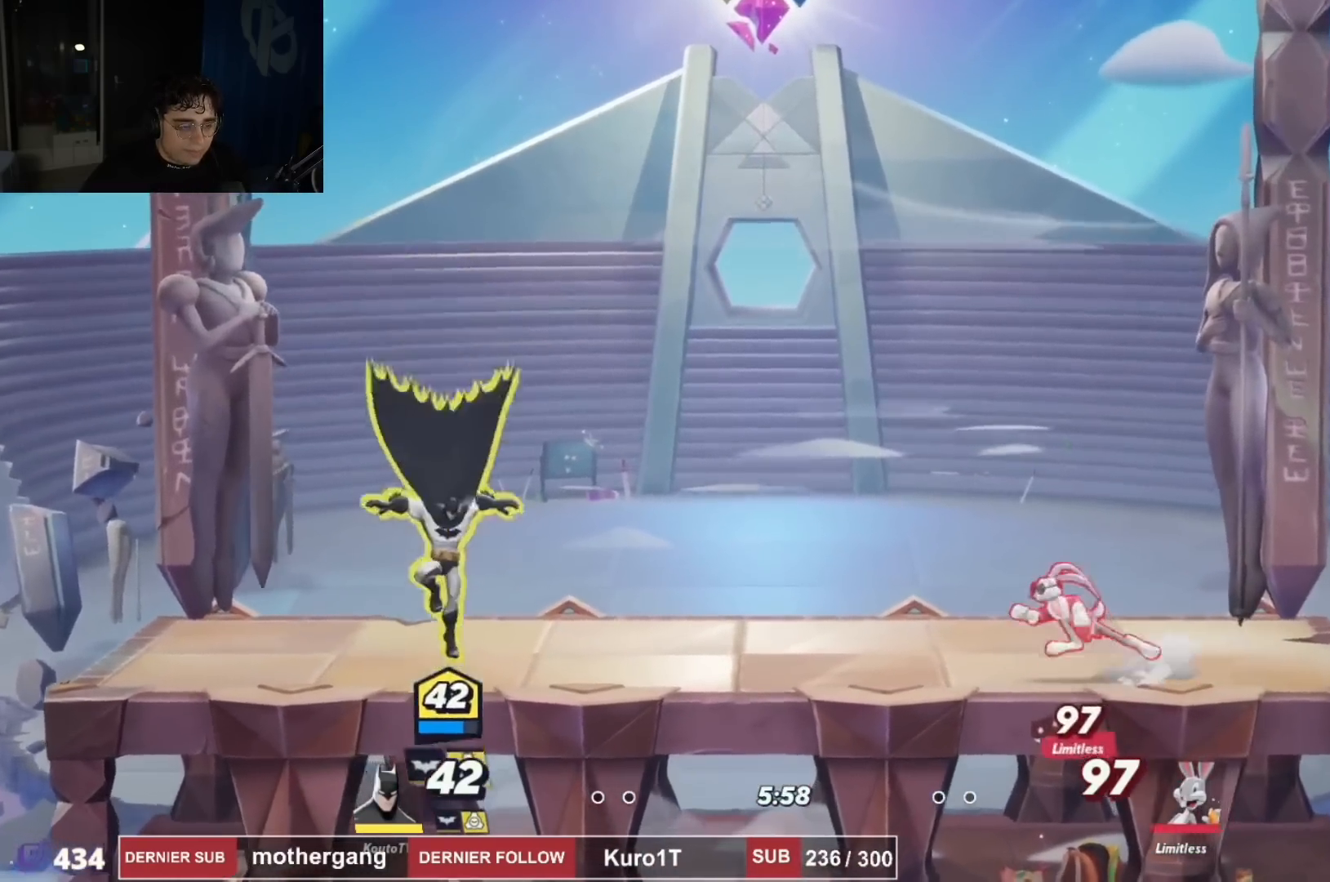
{"buttons": ["CROSS", "DPAD_UP"], "left_stick": "center", "right_stick": "center", "events": [[250, "CROSS", "down"], [401, "CROSS", "up"], [484, "CROSS", "down"], [484, "DPAD_RIGHT", "up"], [484, "DPAD_UP", "down"]]}
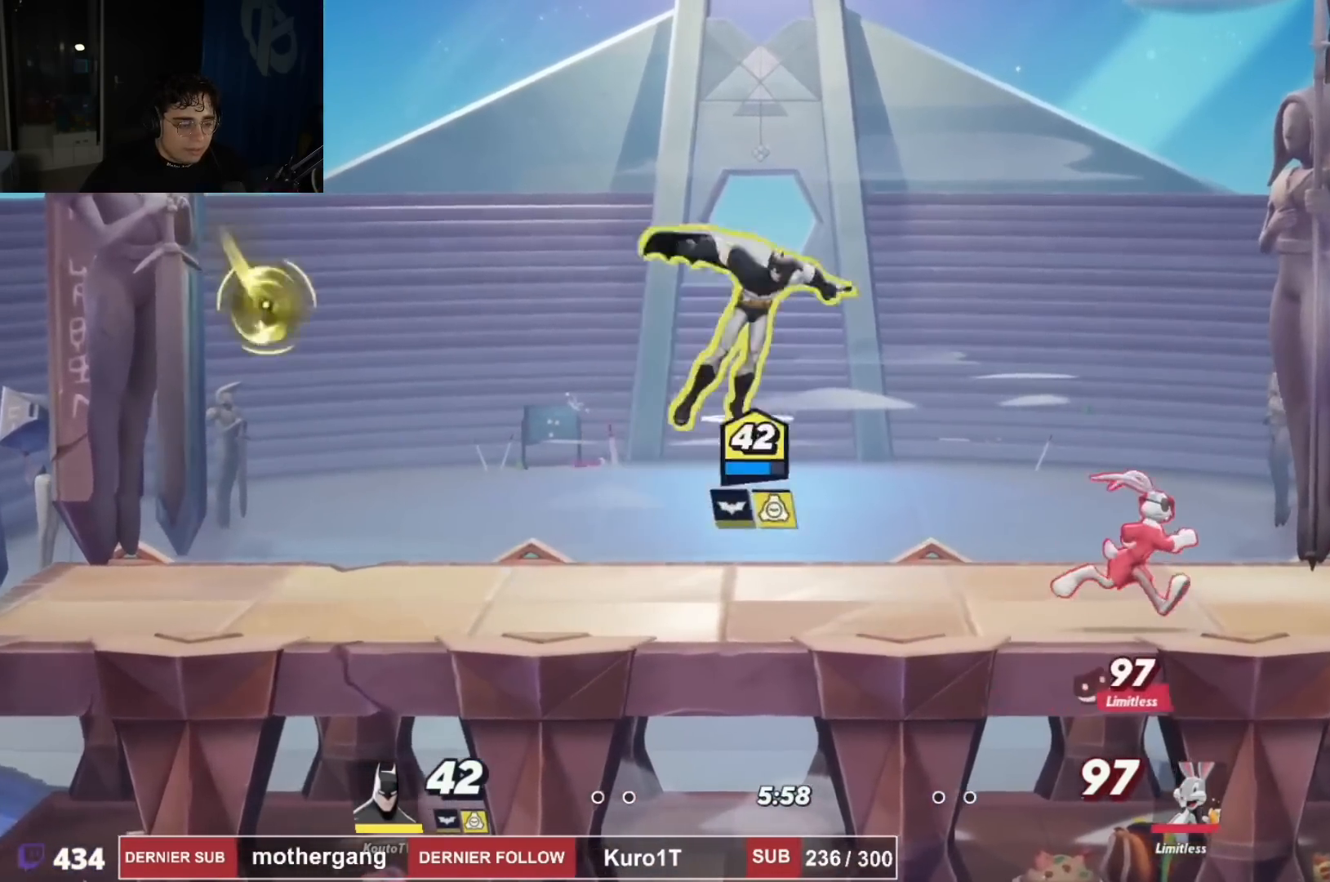
{"buttons": ["DPAD_DOWN", "DPAD_LEFT"], "left_stick": "center", "right_stick": "center", "events": [[33, "DPAD_LEFT", "down"], [150, "DPAD_UP", "up"], [300, "CROSS", "up"], [400, "DPAD_DOWN", "down"]]}
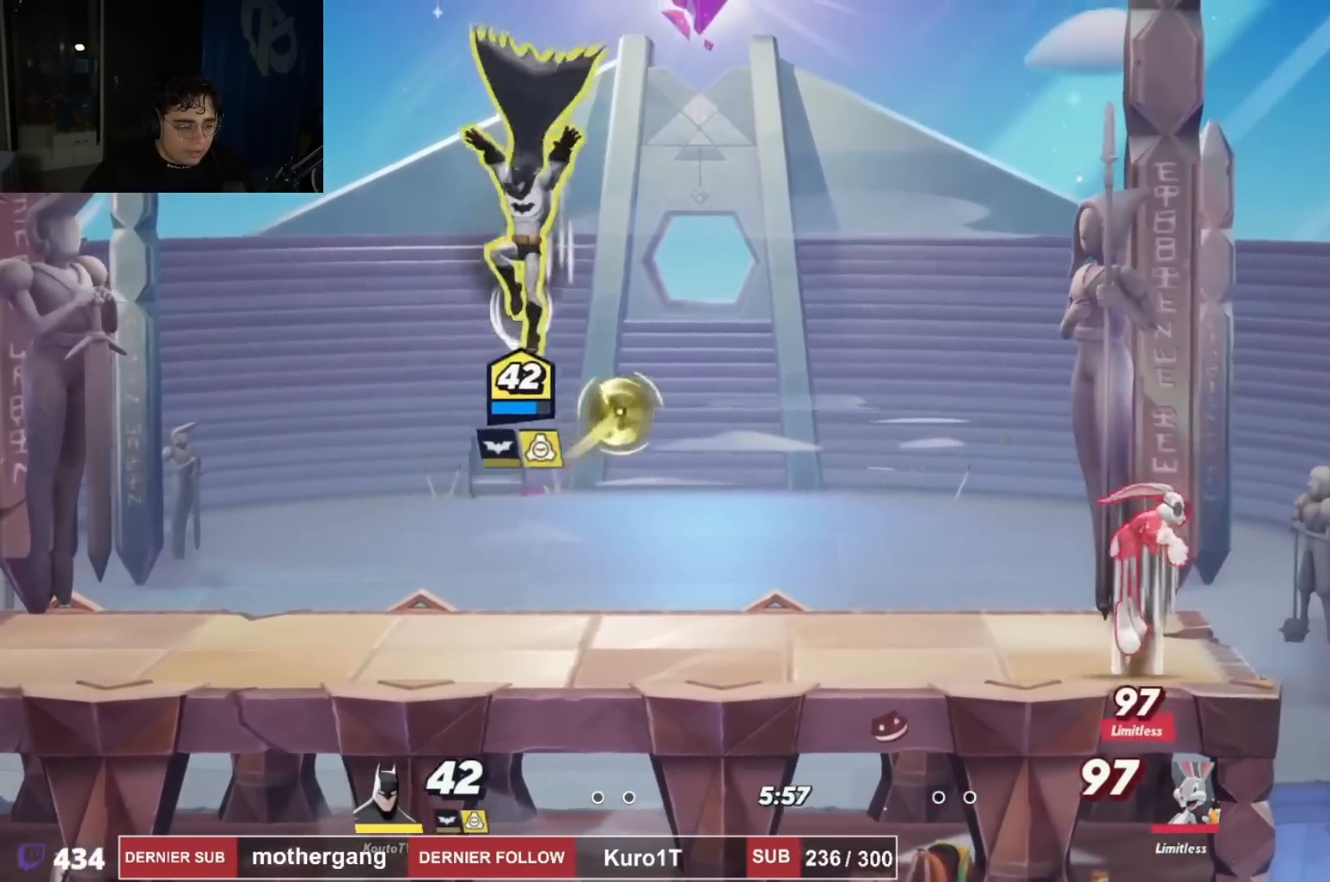
{"buttons": ["DPAD_RIGHT"], "left_stick": "center", "right_stick": "center", "events": [[67, "DPAD_LEFT", "up"], [100, "DPAD_RIGHT", "down"], [334, "DPAD_DOWN", "up"]]}
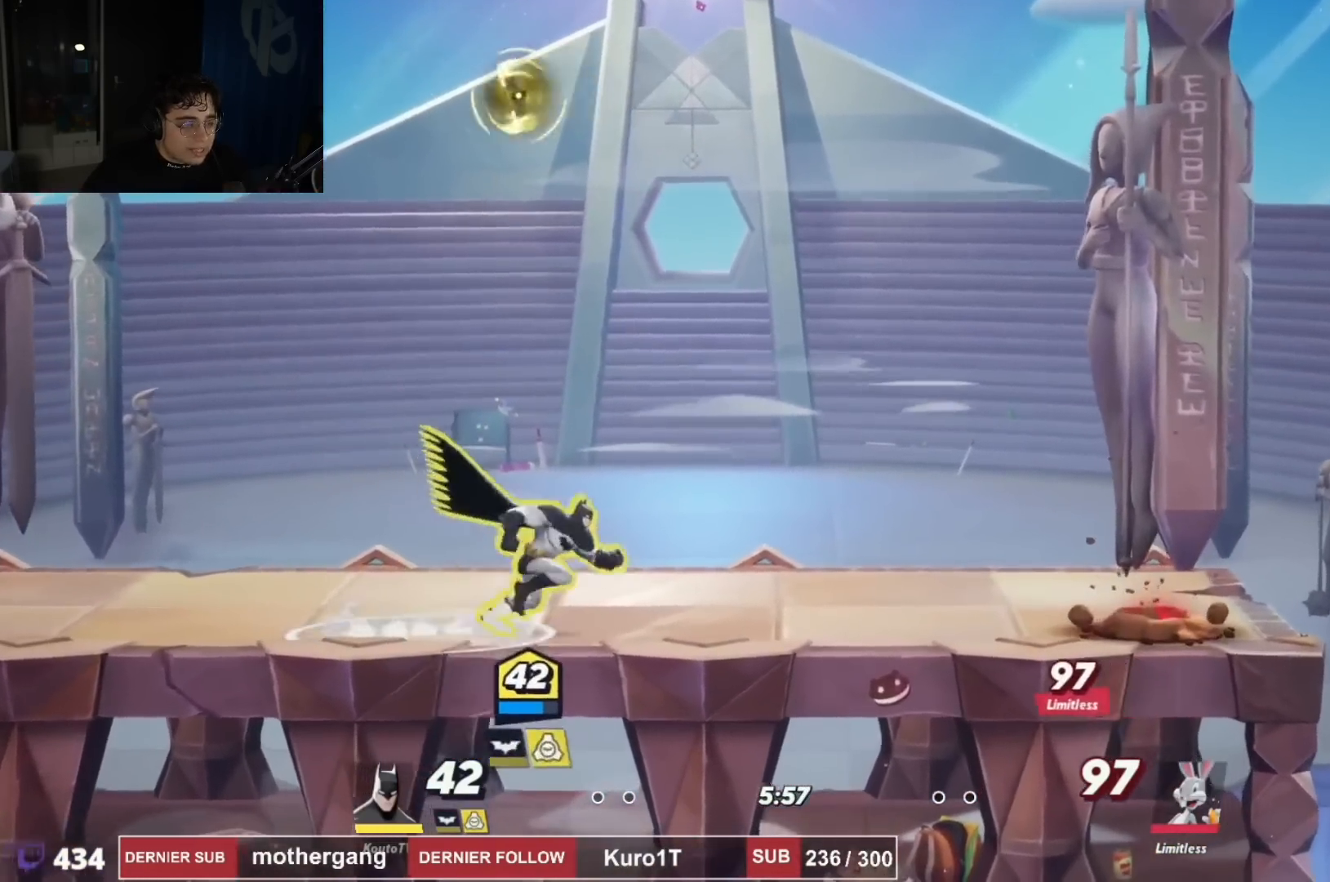
{"buttons": ["CROSS", "DPAD_LEFT"], "left_stick": "center", "right_stick": "center", "events": [[150, "R2", "down"], [200, "CROSS", "down"], [300, "R2", "up"], [317, "CROSS", "up"], [433, "DPAD_DOWN", "down"], [433, "DPAD_RIGHT", "up"], [450, "DPAD_DOWN", "up"], [467, "DPAD_LEFT", "down"], [500, "CROSS", "down"]]}
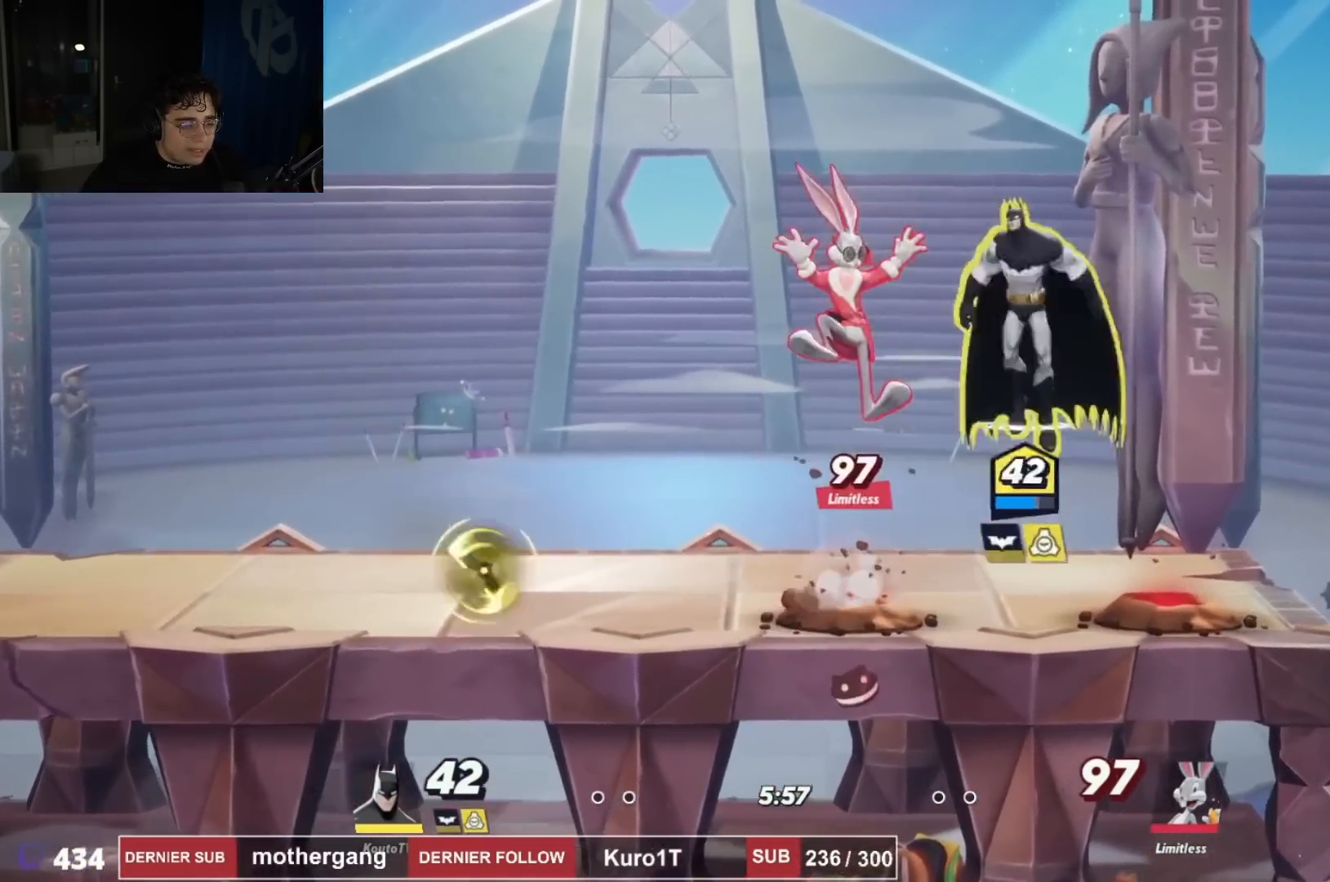
{"buttons": ["DPAD_DOWN", "DPAD_LEFT"], "left_stick": "center", "right_stick": "center", "events": [[17, "DPAD_UP", "down"], [234, "DPAD_UP", "up"], [417, "CROSS", "up"], [501, "DPAD_DOWN", "down"]]}
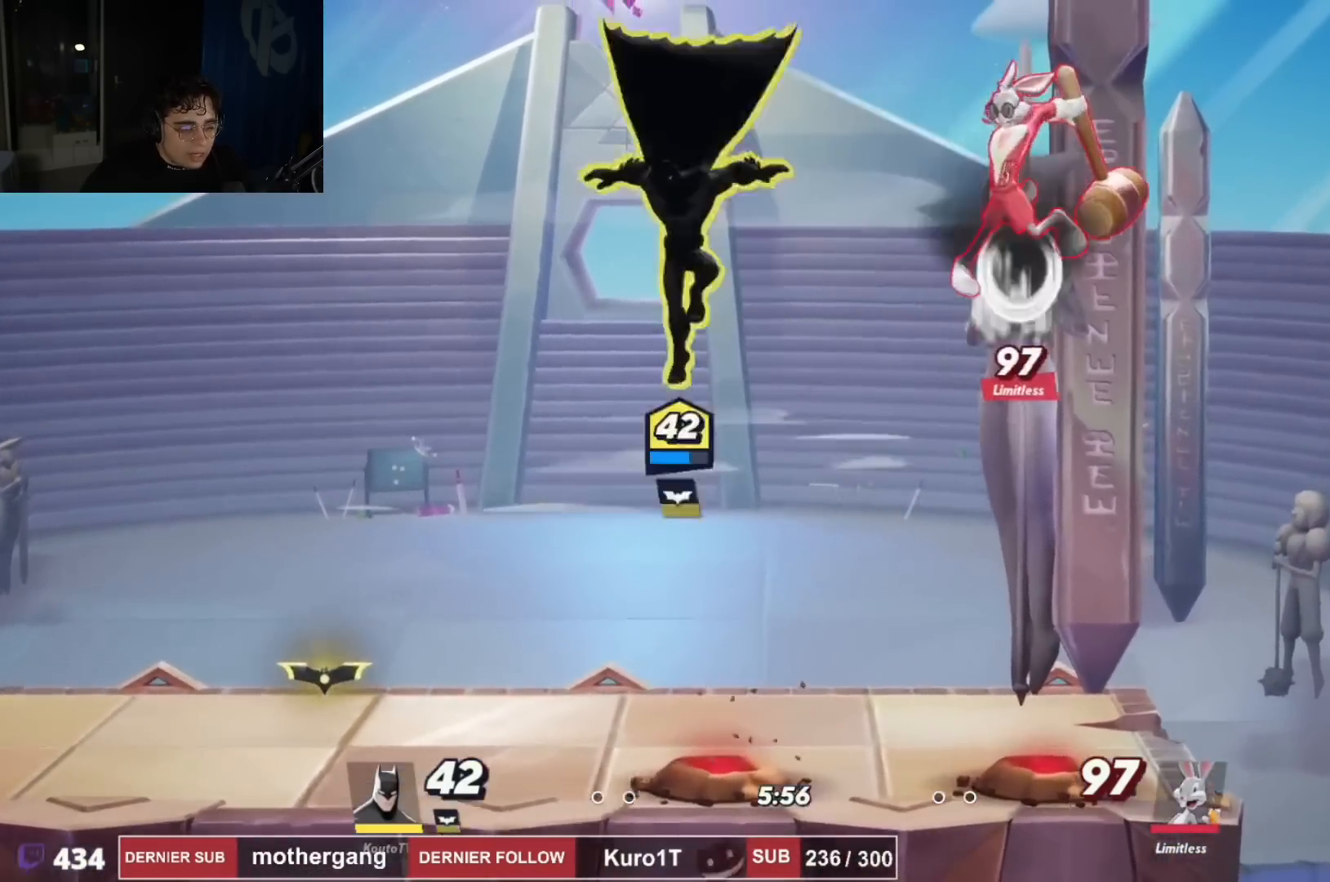
{"buttons": [], "left_stick": "center", "right_stick": "center", "events": [[400, "DPAD_DOWN", "up"], [450, "DPAD_LEFT", "up"]]}
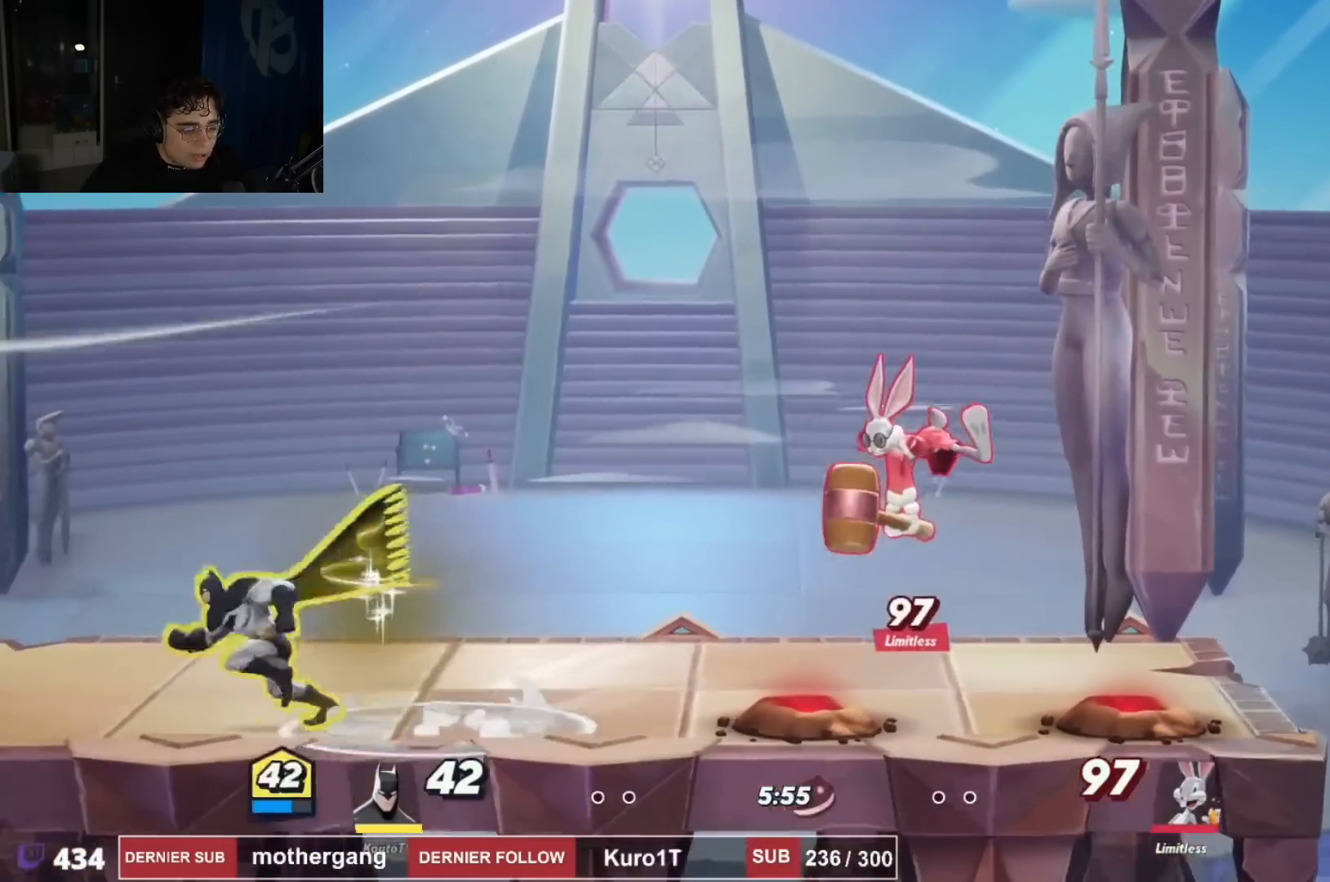
{"buttons": ["DPAD_LEFT"], "left_stick": "center", "right_stick": "center", "events": [[17, "DPAD_RIGHT", "down"], [84, "DPAD_RIGHT", "up"], [200, "DPAD_LEFT", "down"]]}
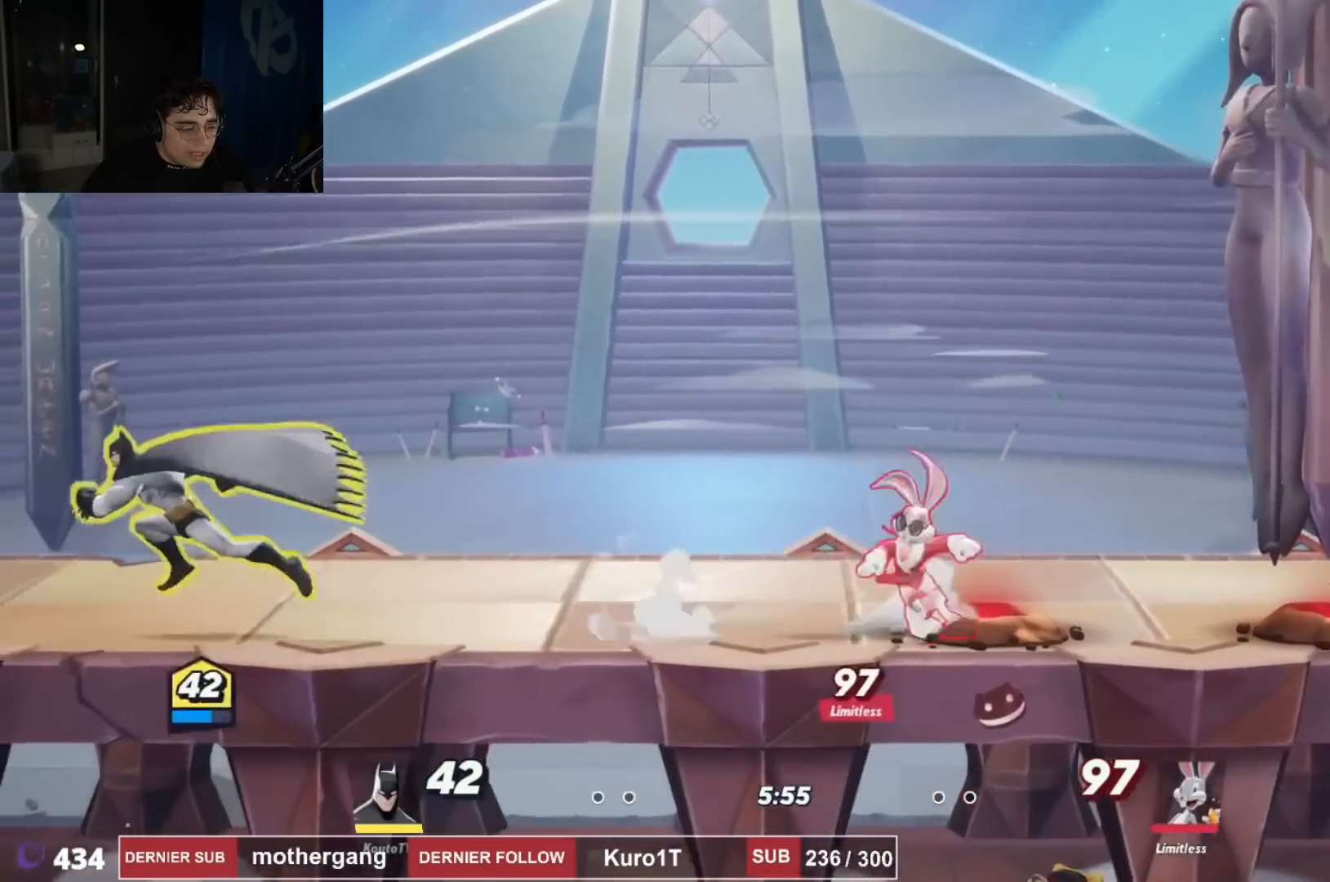
{"buttons": ["DPAD_UP", "DPAD_LEFT"], "left_stick": "center", "right_stick": "center", "events": [[33, "DPAD_DOWN", "down"], [50, "DPAD_LEFT", "up"], [50, "DPAD_RIGHT", "down"], [66, "DPAD_DOWN", "up"], [116, "DPAD_RIGHT", "up"], [133, "SQUARE", "down"], [317, "SQUARE", "up"], [433, "DPAD_UP", "down"], [483, "DPAD_LEFT", "down"]]}
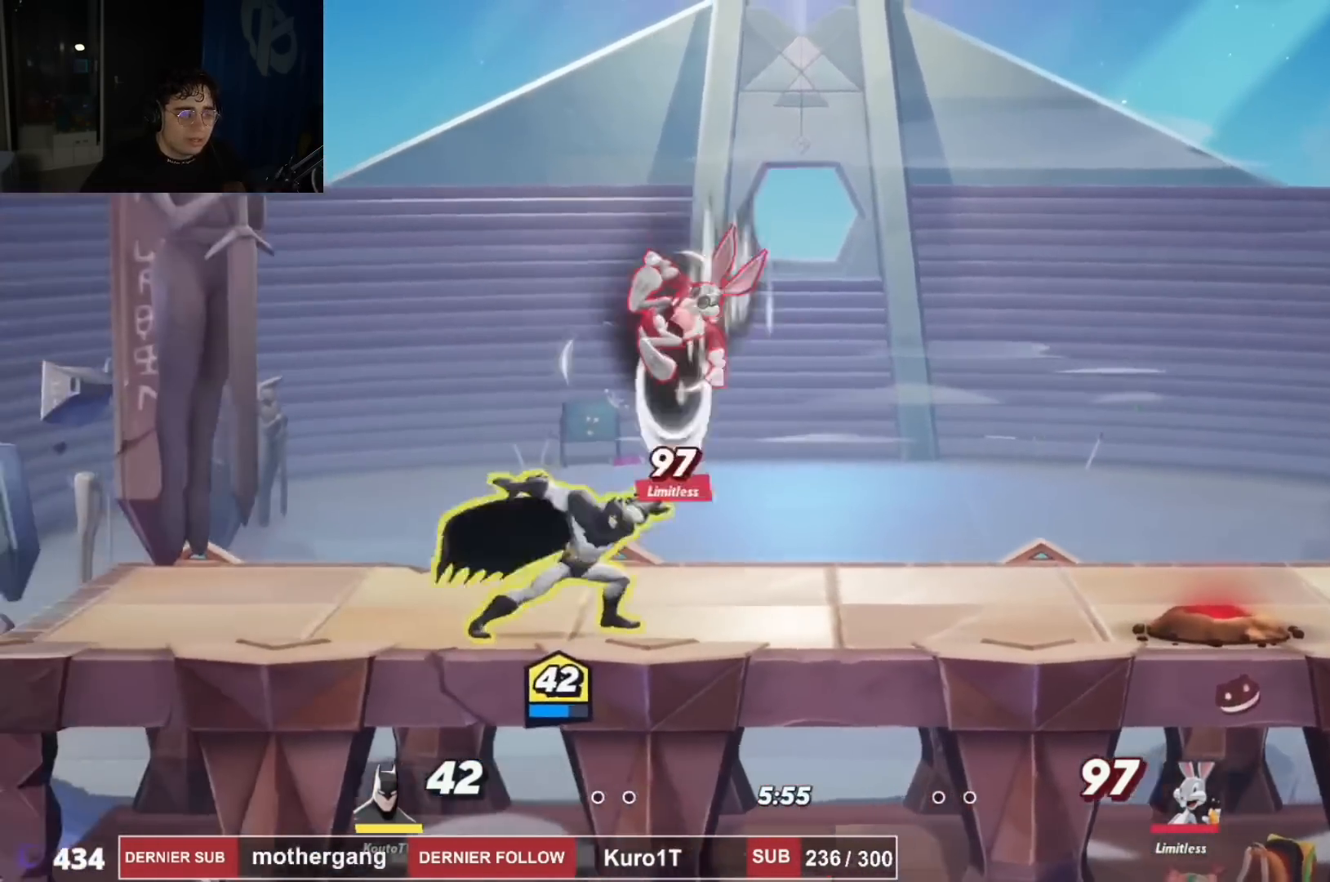
{"buttons": [], "left_stick": "center", "right_stick": "center", "events": [[50, "DPAD_UP", "up"], [100, "R2", "down"], [234, "R2", "up"], [484, "DPAD_LEFT", "up"]]}
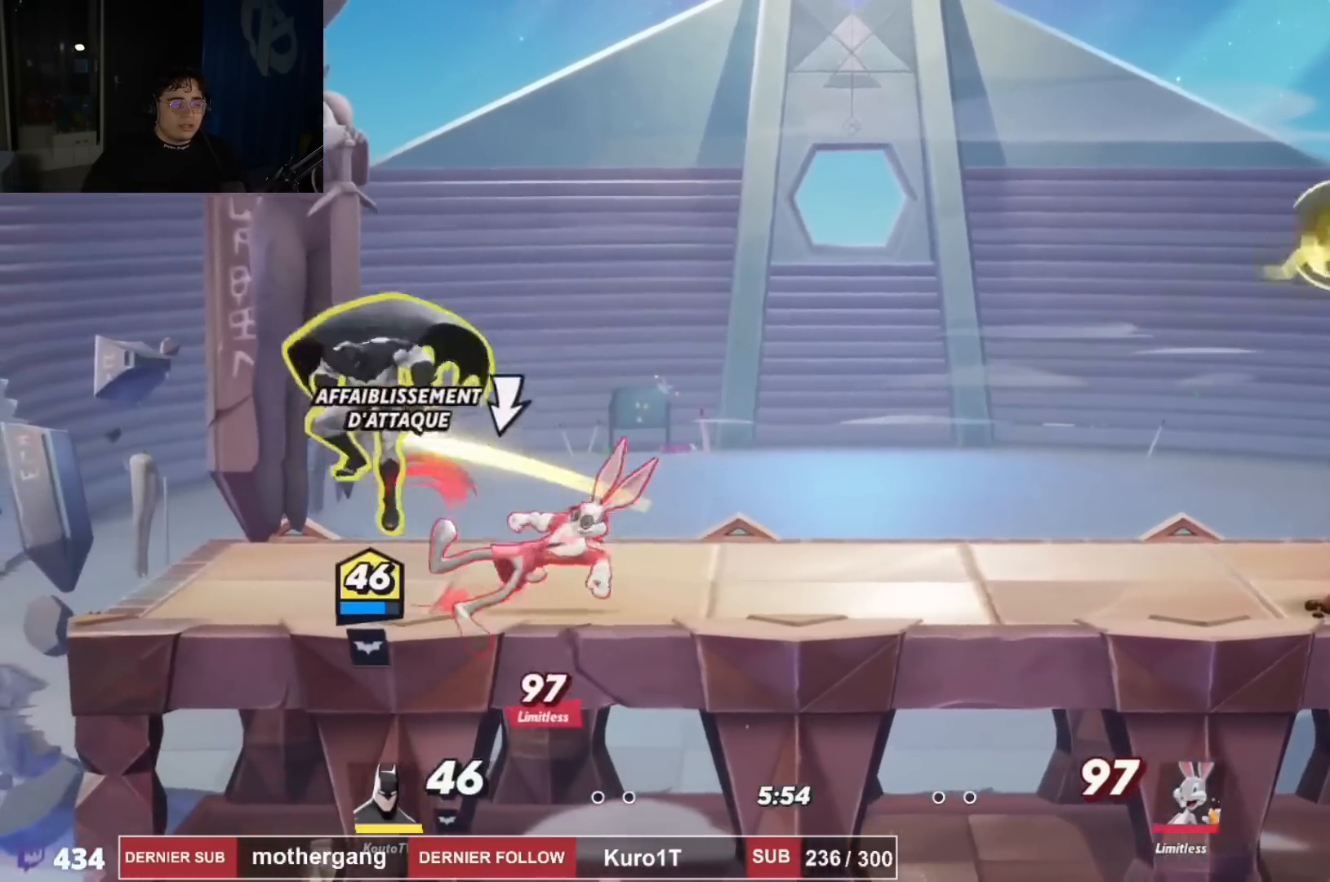
{"buttons": ["CROSS", "DPAD_RIGHT"], "left_stick": "center", "right_stick": "center", "events": [[217, "DPAD_RIGHT", "down"], [317, "R2", "down"], [400, "CROSS", "down"], [467, "R2", "up"]]}